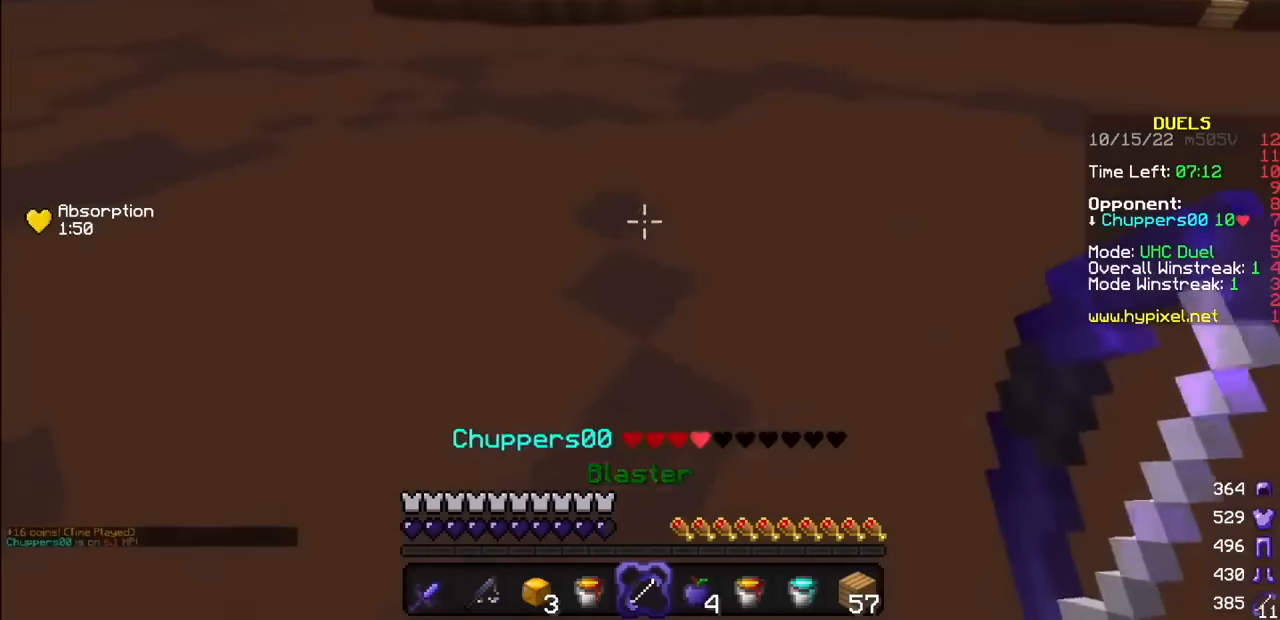
Gameplay with keyboard and mouse; each line is a JSON object with the keys and mouse buttons held at the frame after it. "events" lists presses ("down") and releases ("up") of "mouse_left" and "mouse_right" between this image and that frame as [ms after this image, input, new state], when the widget could be followed in between. "mouse_left", "mouse_right" = the "left", "right" buttons of the "mouse" list. No other keys are recorded. Fast repeated clicks can show as one long hold. Mouse movement is not recorded.
{"keys": [], "mouse": ["right"], "events": [[300, "mouse_right", "down"], [367, "mouse_right", "up"], [501, "mouse_right", "down"]]}
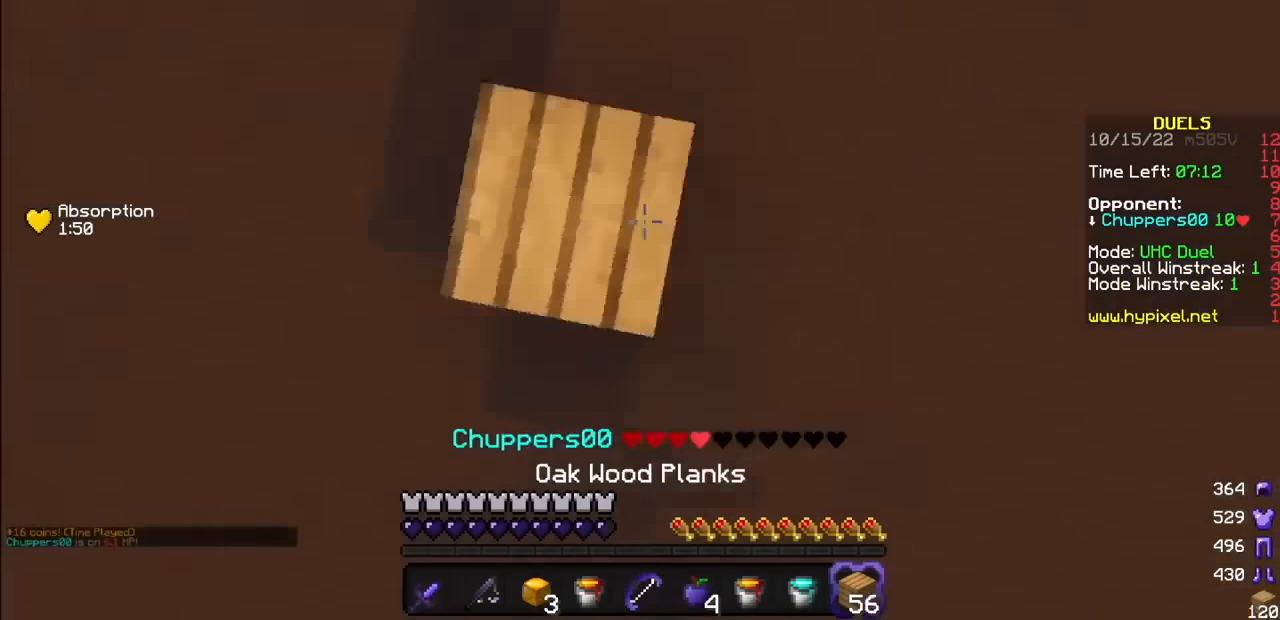
{"keys": [], "mouse": ["right"], "events": []}
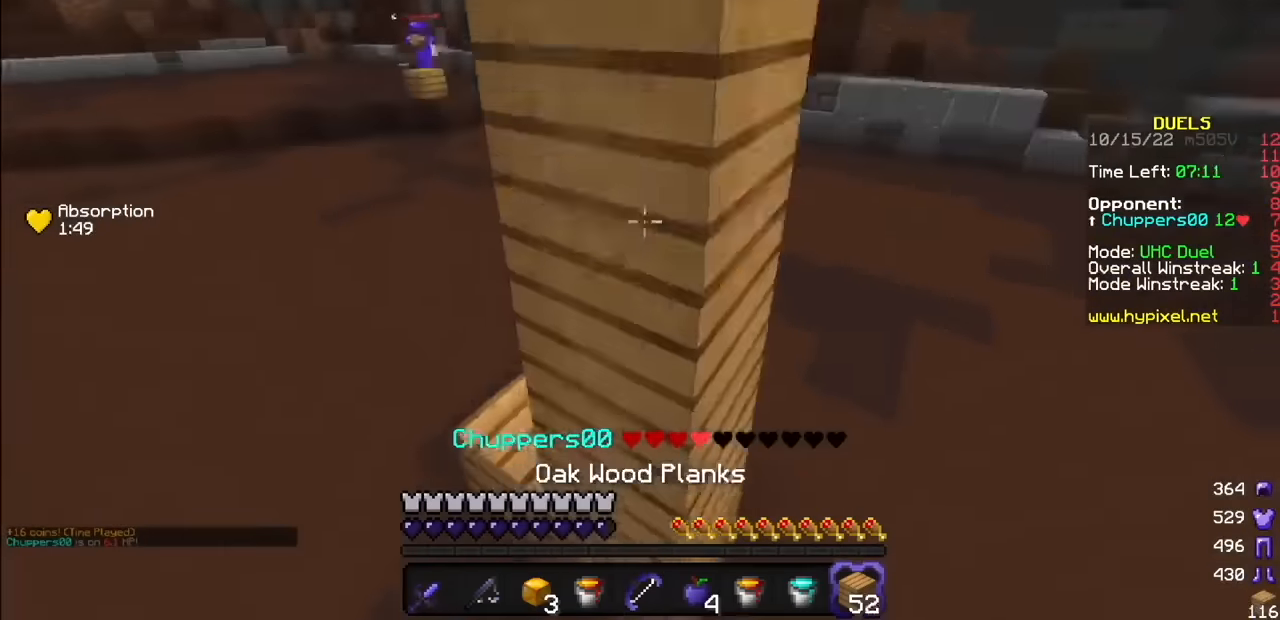
{"keys": [], "mouse": [], "events": [[300, "mouse_right", "up"]]}
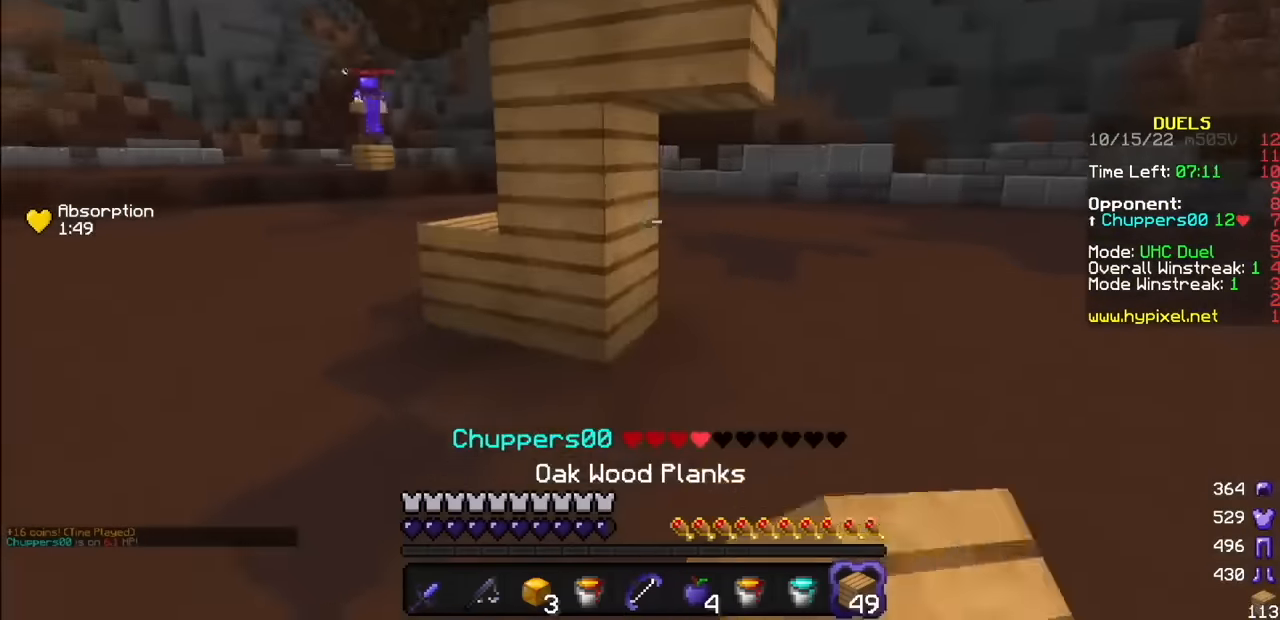
{"keys": [], "mouse": [], "events": []}
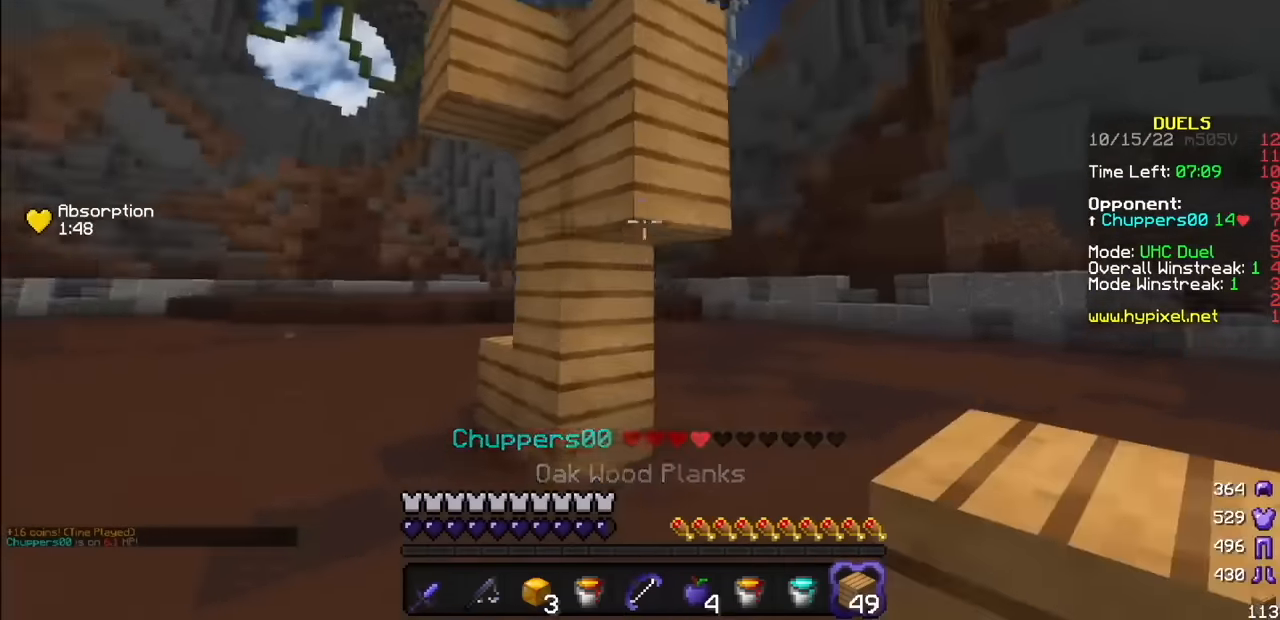
{"keys": [], "mouse": [], "events": [[134, "mouse_right", "down"], [200, "mouse_right", "up"], [334, "mouse_right", "down"], [434, "mouse_right", "up"]]}
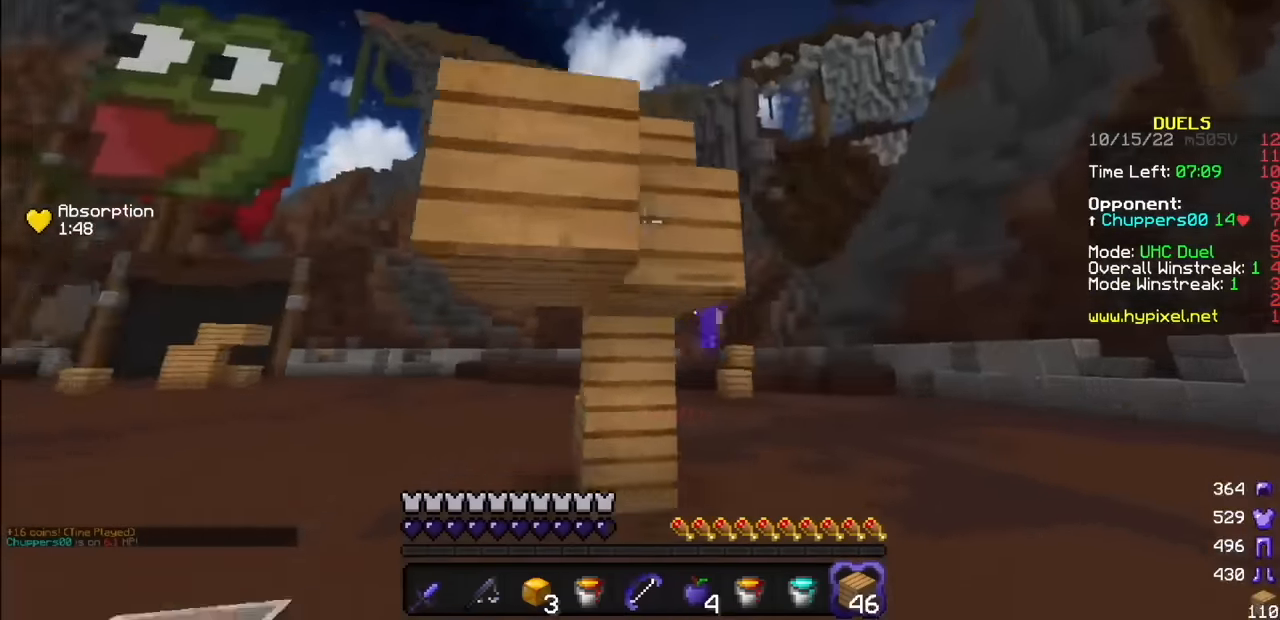
{"keys": [], "mouse": [], "events": []}
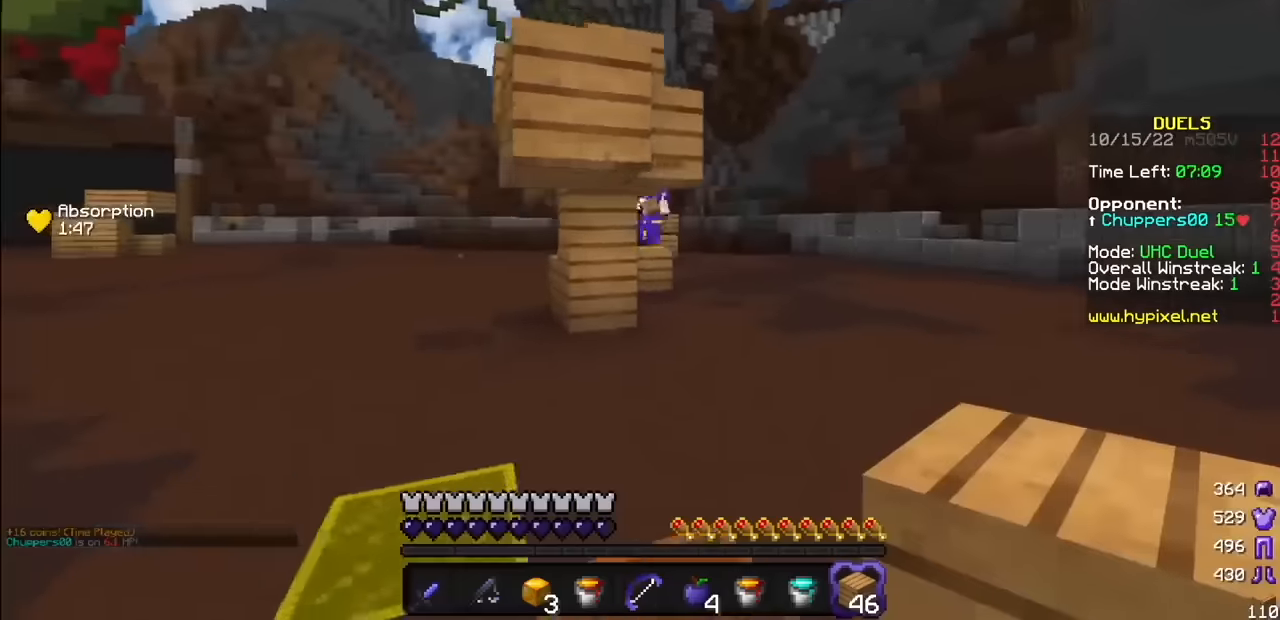
{"keys": [], "mouse": [], "events": []}
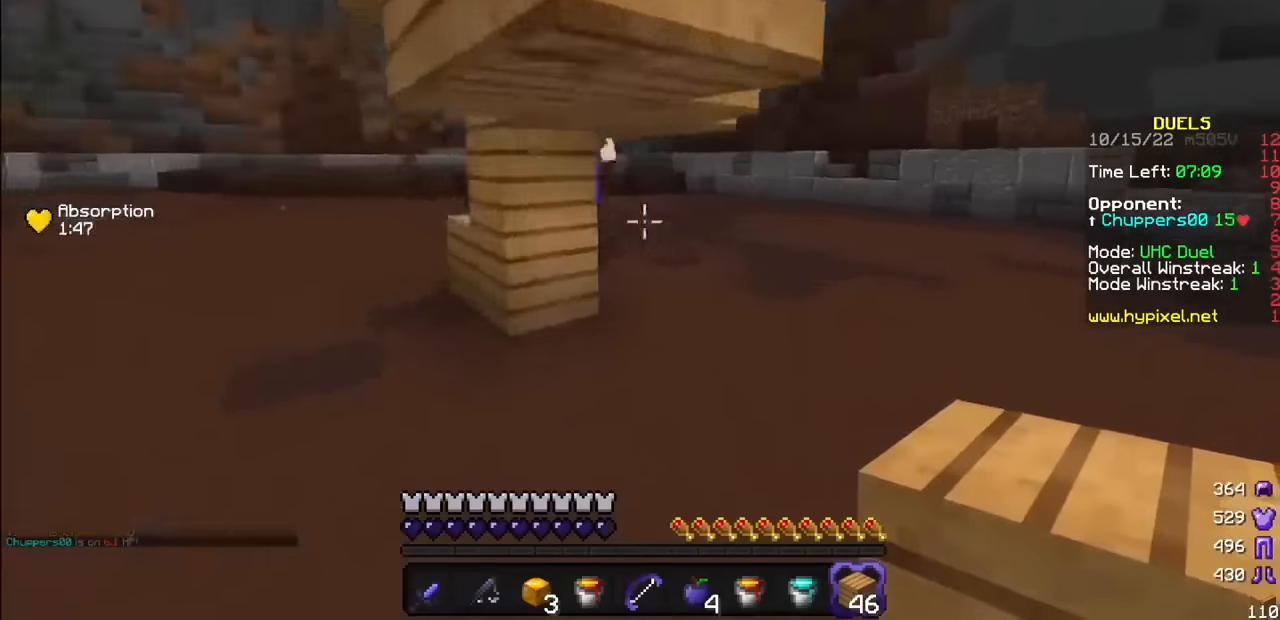
{"keys": [], "mouse": [], "events": []}
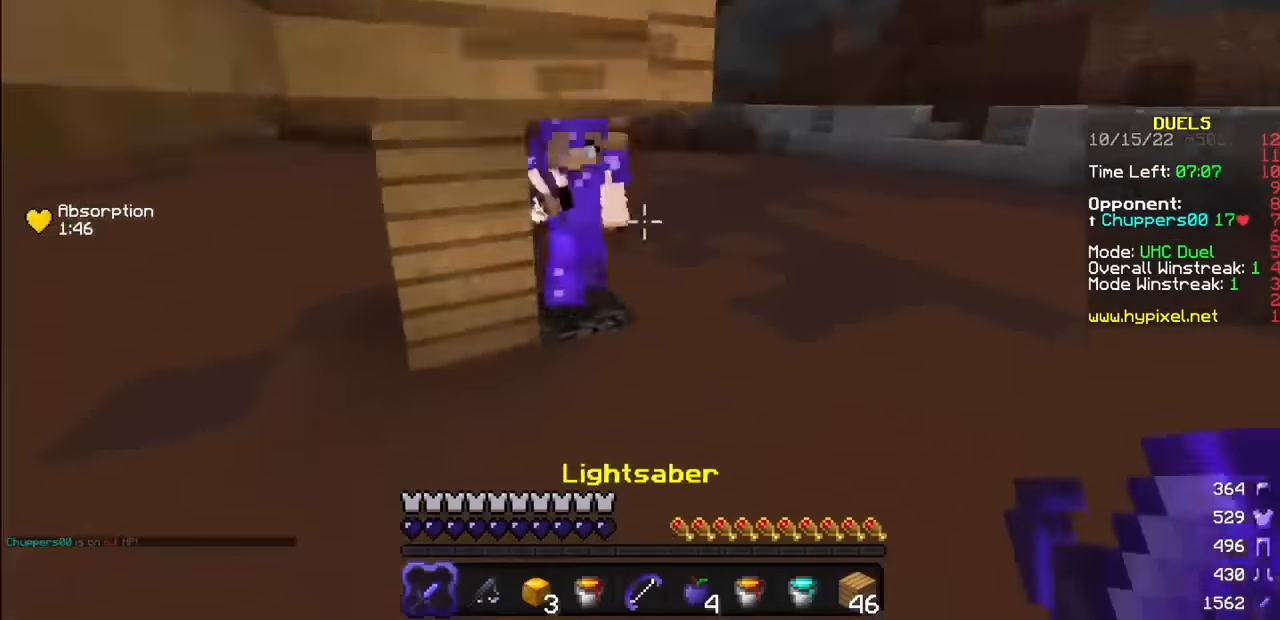
{"keys": [], "mouse": ["left", "right"], "events": [[33, "mouse_left", "down"], [200, "mouse_left", "up"], [234, "mouse_right", "down"], [267, "mouse_left", "down"], [400, "mouse_right", "up"], [501, "mouse_right", "down"]]}
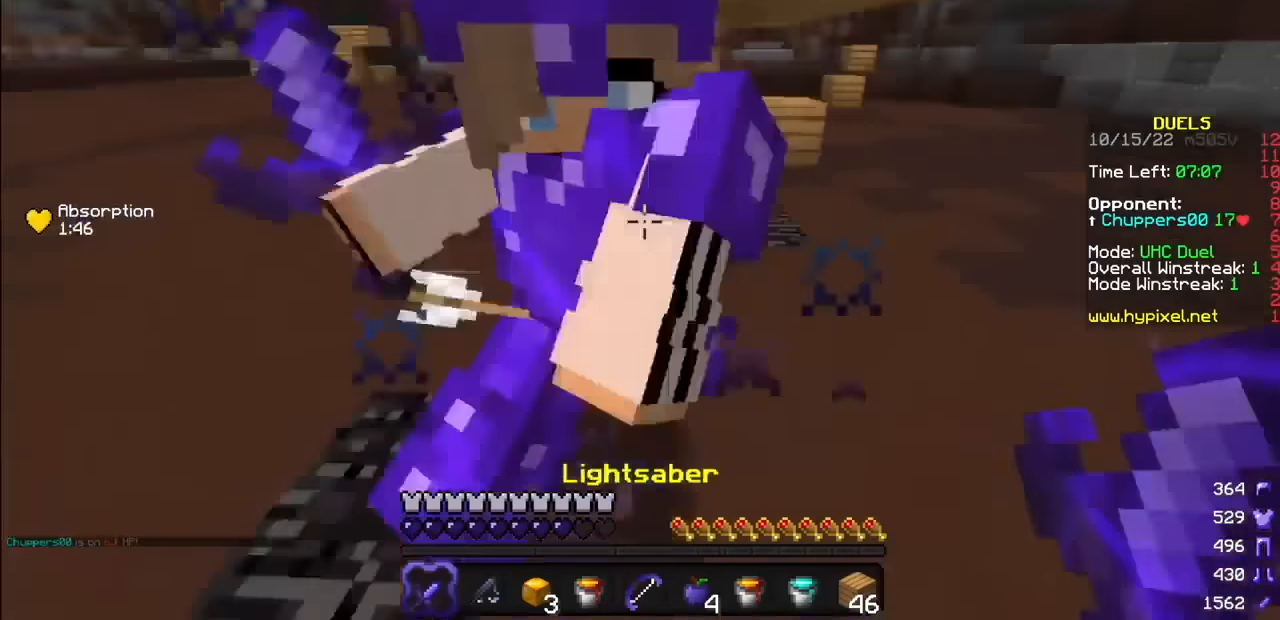
{"keys": [], "mouse": ["left", "right"], "events": [[66, "mouse_right", "up"], [166, "mouse_right", "down"], [400, "mouse_right", "up"], [467, "mouse_right", "down"]]}
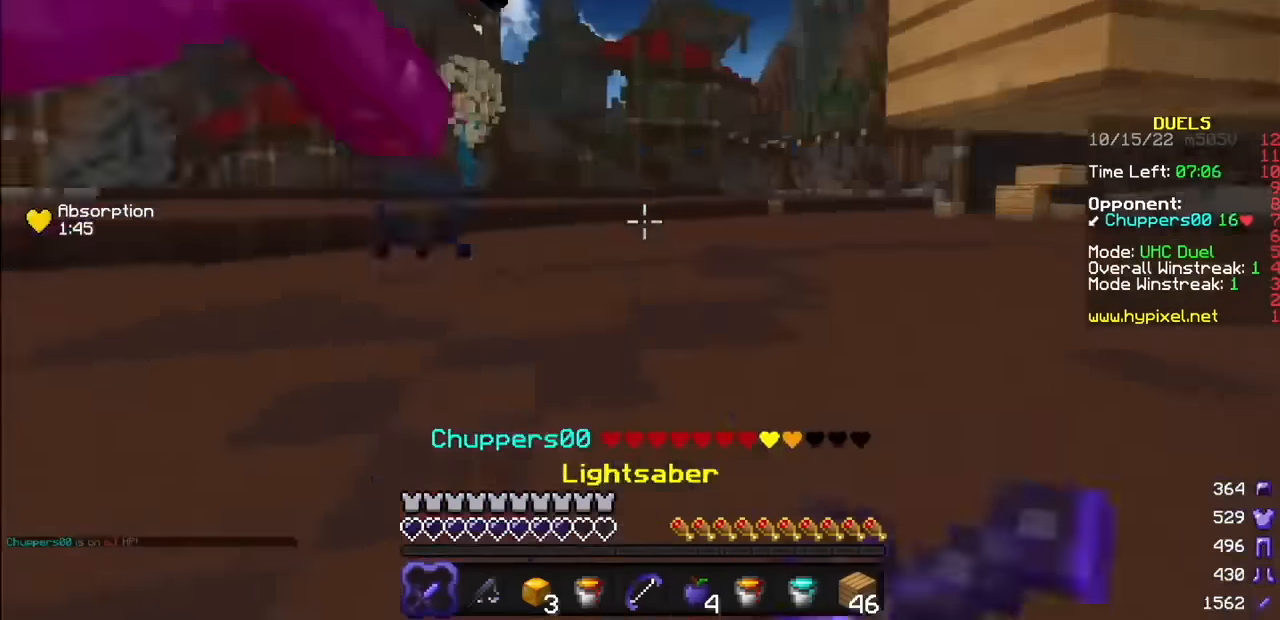
{"keys": [], "mouse": ["right"], "events": [[67, "mouse_right", "up"], [334, "mouse_left", "up"], [501, "mouse_right", "down"]]}
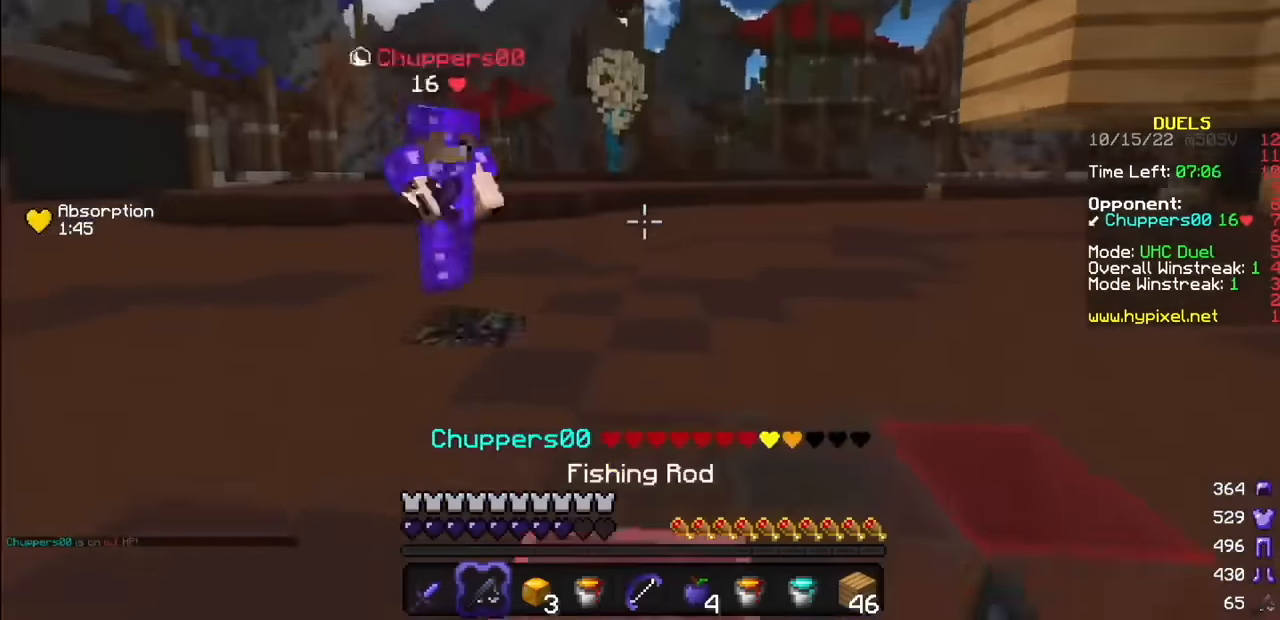
{"keys": [], "mouse": ["left"], "events": [[133, "mouse_right", "up"], [467, "mouse_left", "down"]]}
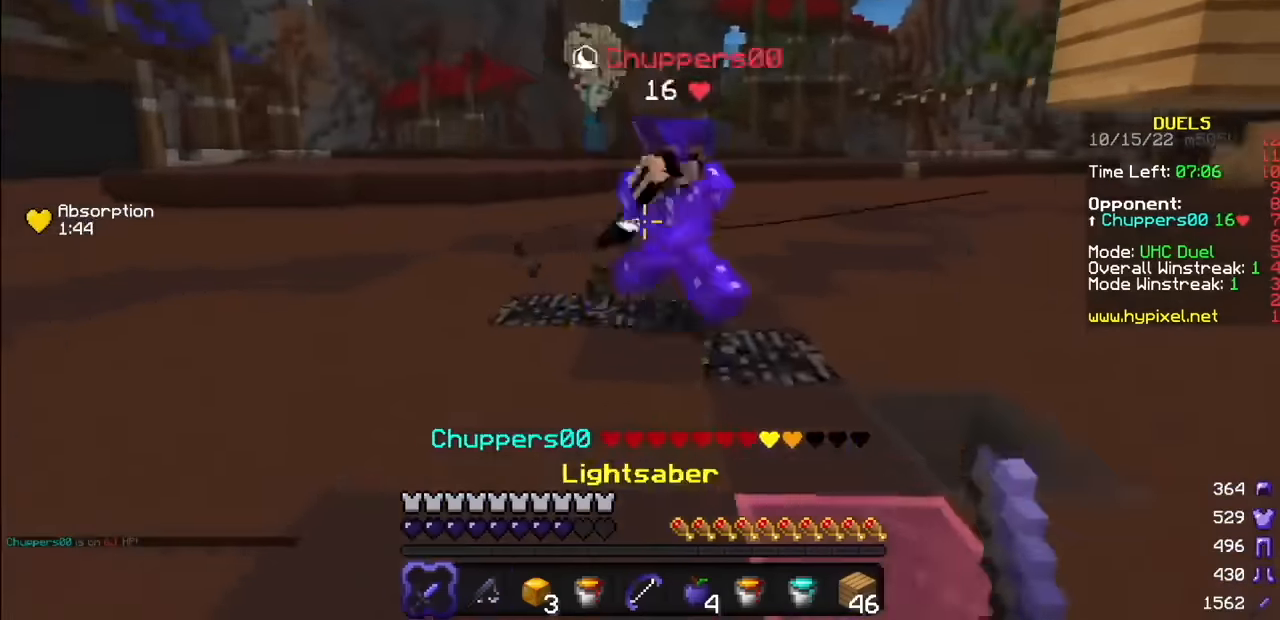
{"keys": [], "mouse": ["left", "right"], "events": [[467, "mouse_right", "down"]]}
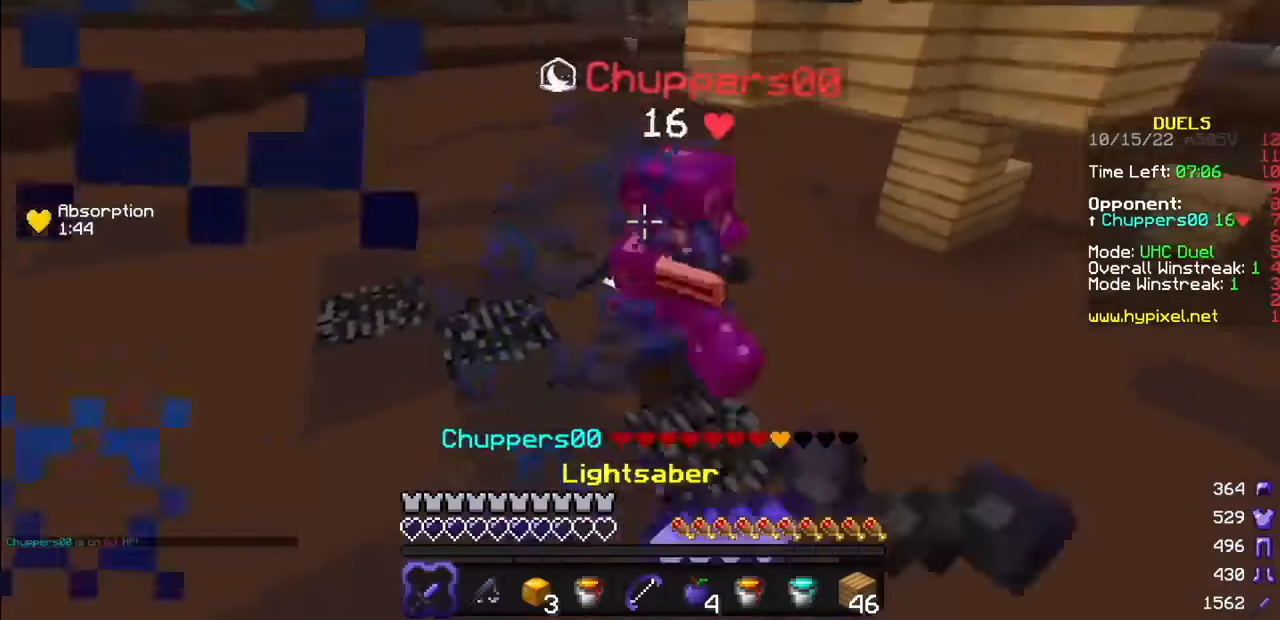
{"keys": [], "mouse": ["left"], "events": [[100, "mouse_right", "up"], [300, "mouse_left", "up"], [333, "mouse_right", "down"], [467, "mouse_right", "up"], [500, "mouse_left", "down"]]}
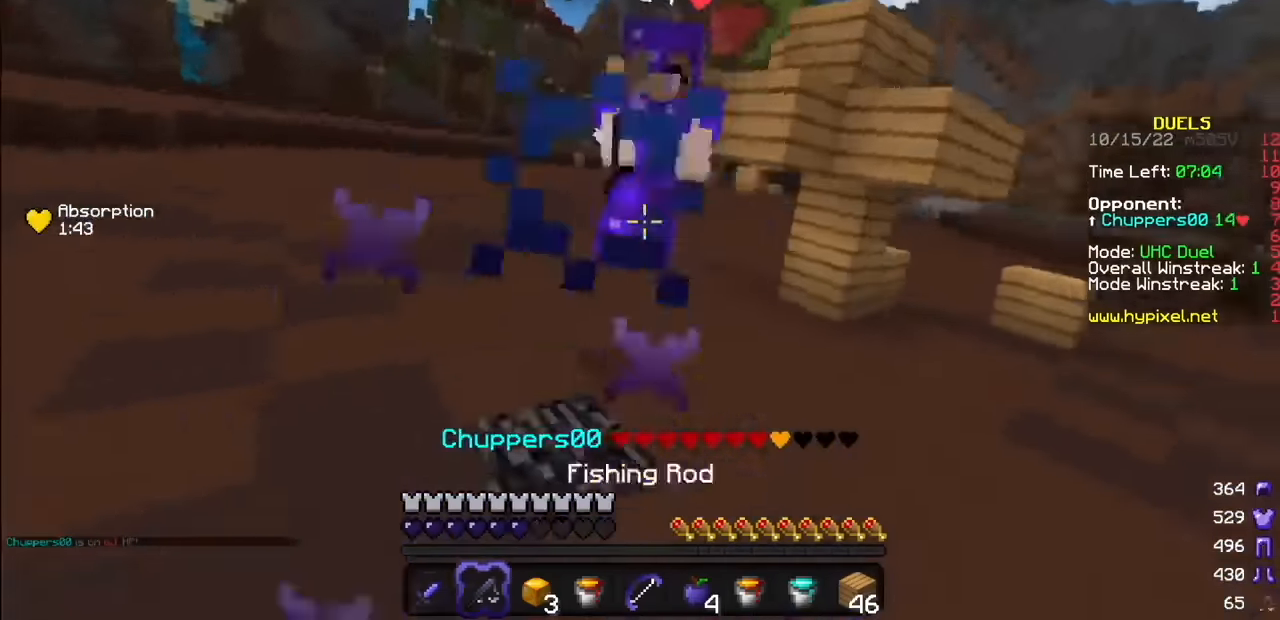
{"keys": [], "mouse": ["left"], "events": [[200, "mouse_right", "down"], [267, "mouse_right", "up"]]}
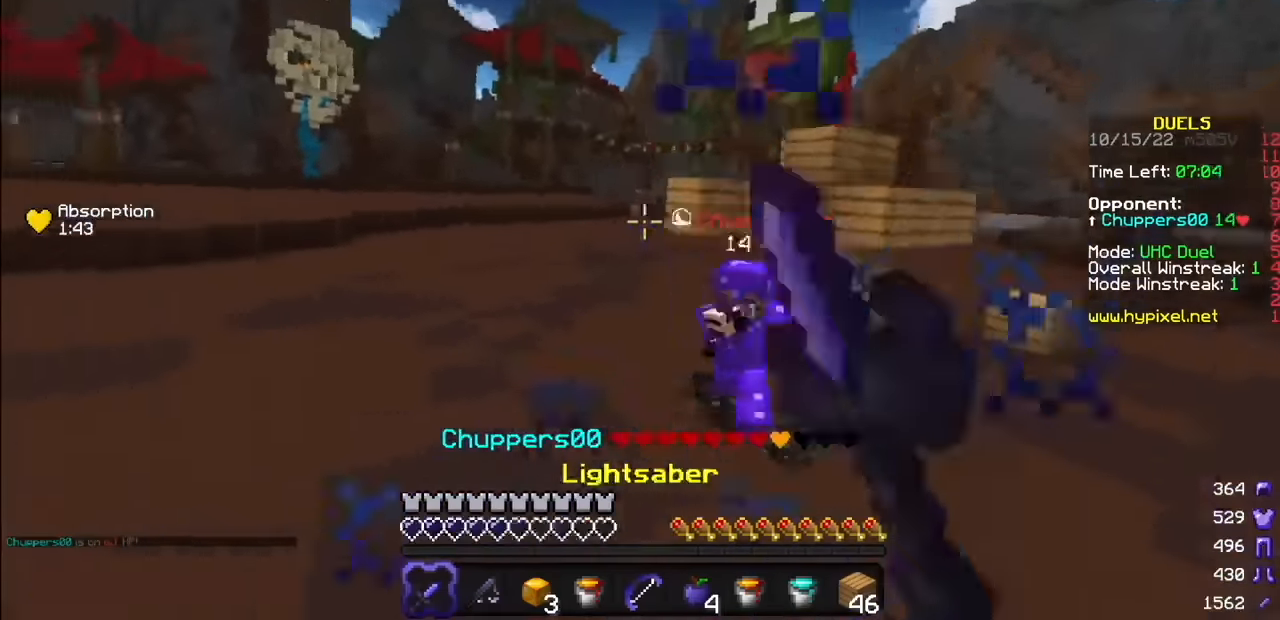
{"keys": [], "mouse": [], "events": [[66, "mouse_right", "down"], [166, "mouse_right", "up"], [233, "mouse_left", "up"], [333, "mouse_left", "down"], [400, "mouse_left", "up"]]}
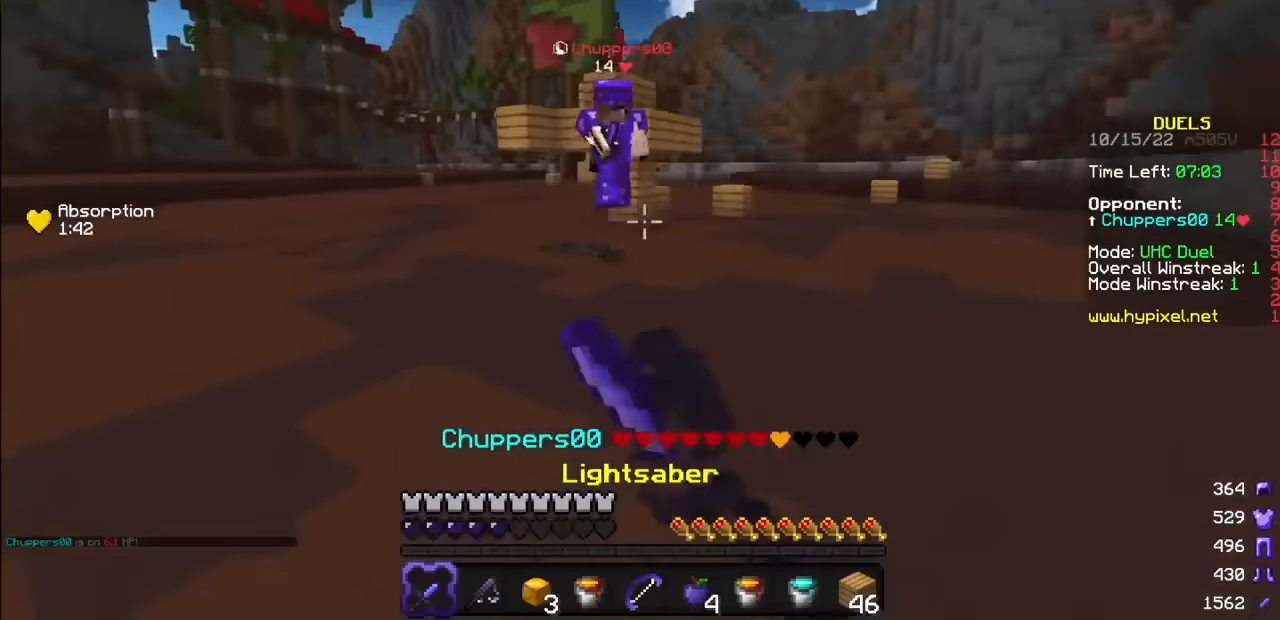
{"keys": [], "mouse": ["left"], "events": [[501, "mouse_left", "down"]]}
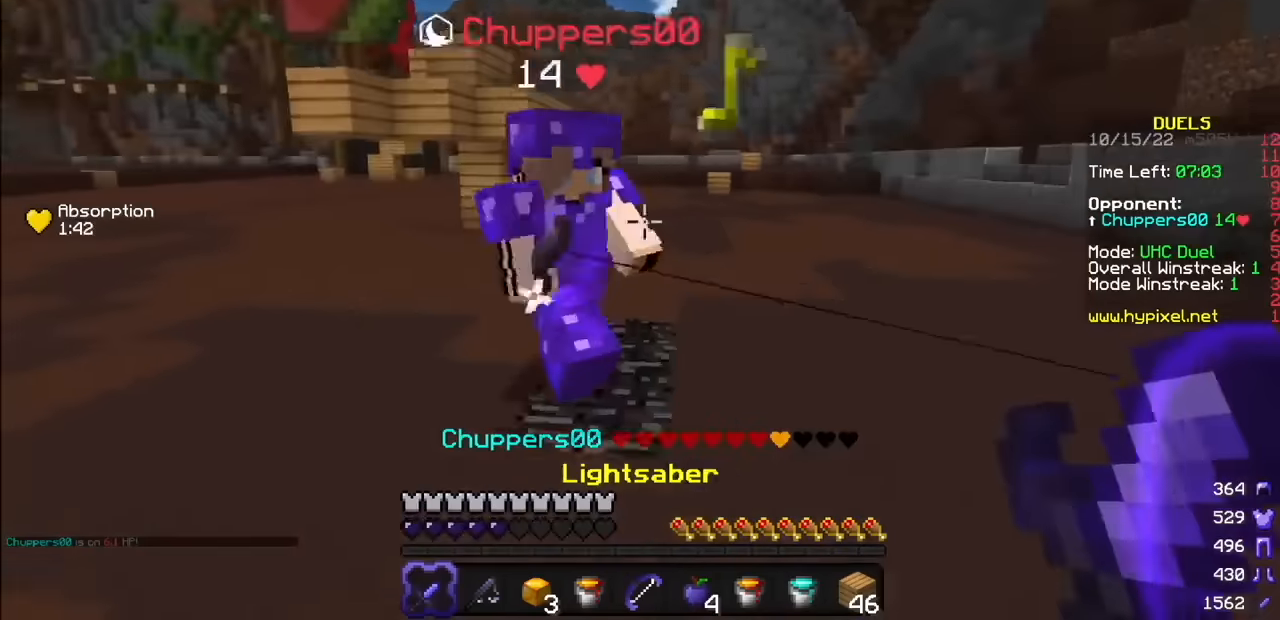
{"keys": [], "mouse": ["left"], "events": [[267, "mouse_right", "down"], [400, "mouse_right", "up"]]}
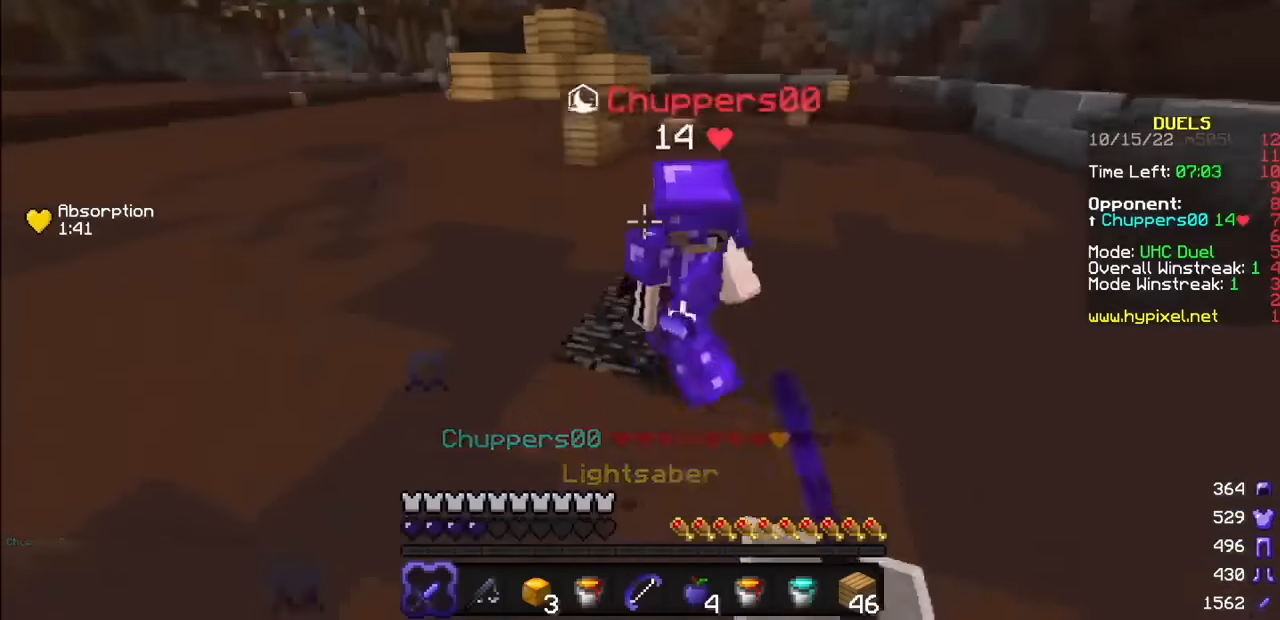
{"keys": [], "mouse": ["left"], "events": []}
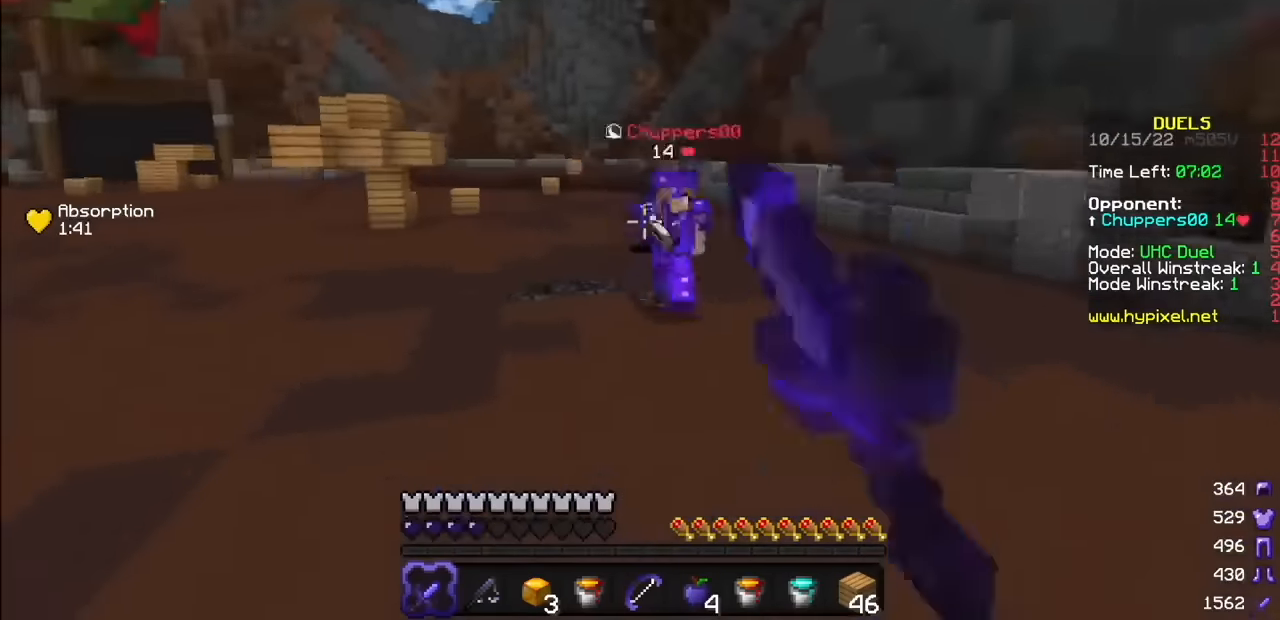
{"keys": [], "mouse": [], "events": [[133, "mouse_left", "up"]]}
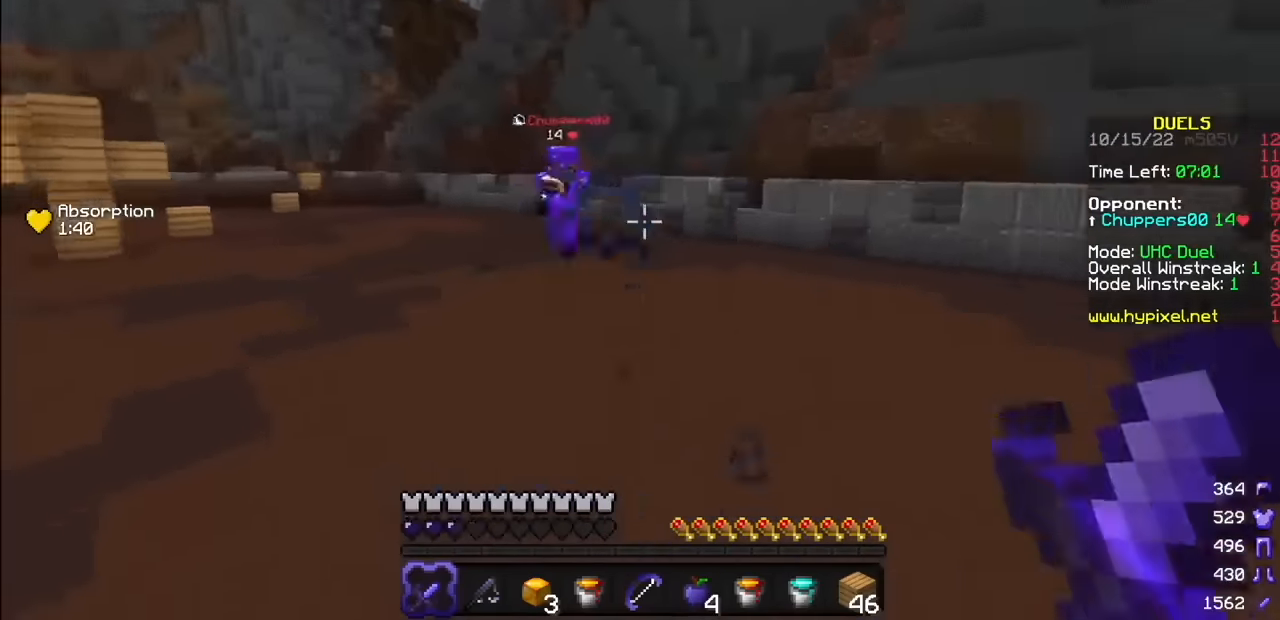
{"keys": [], "mouse": [], "events": []}
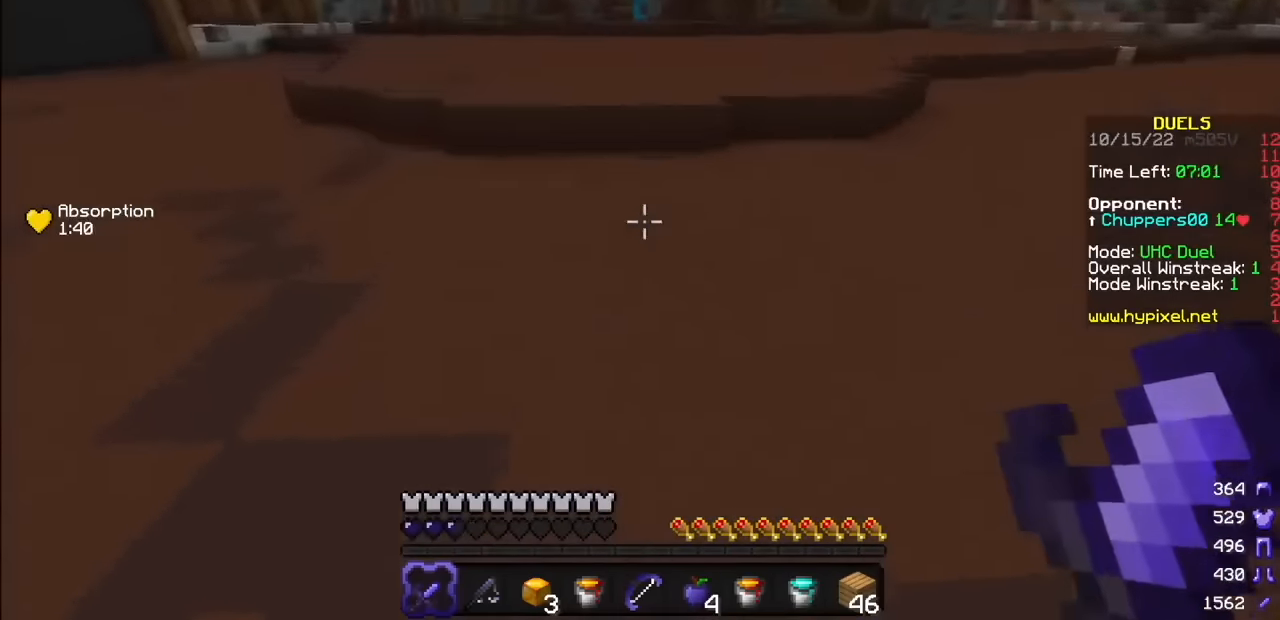
{"keys": [], "mouse": [], "events": []}
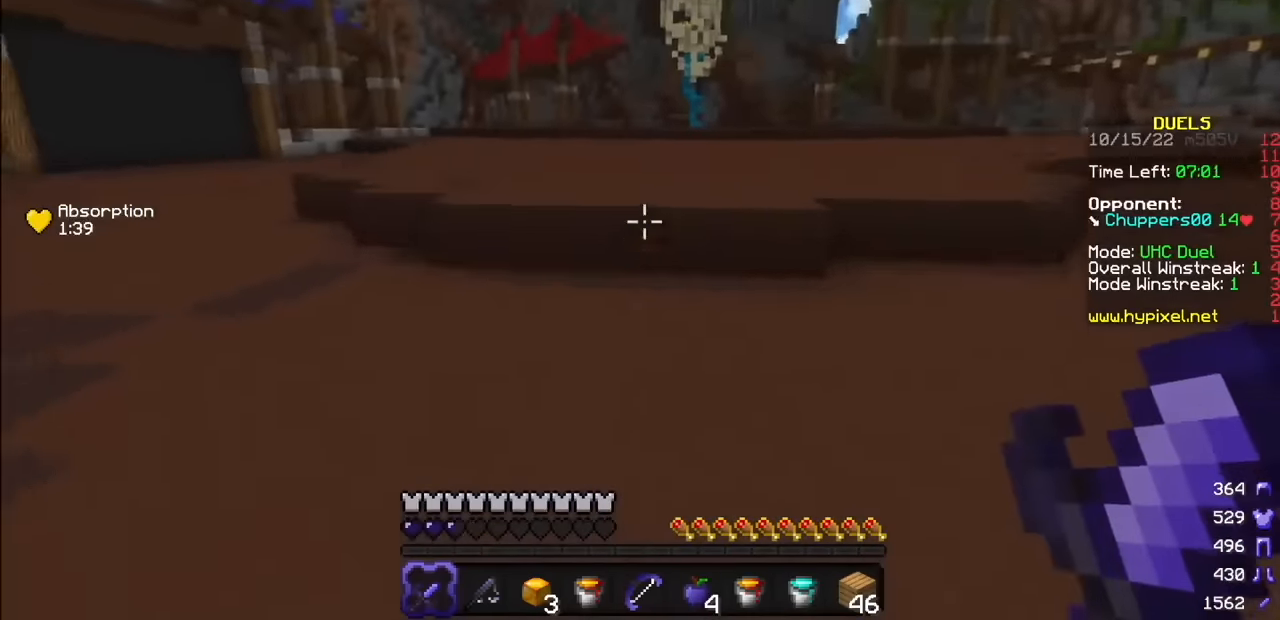
{"keys": [], "mouse": [], "events": []}
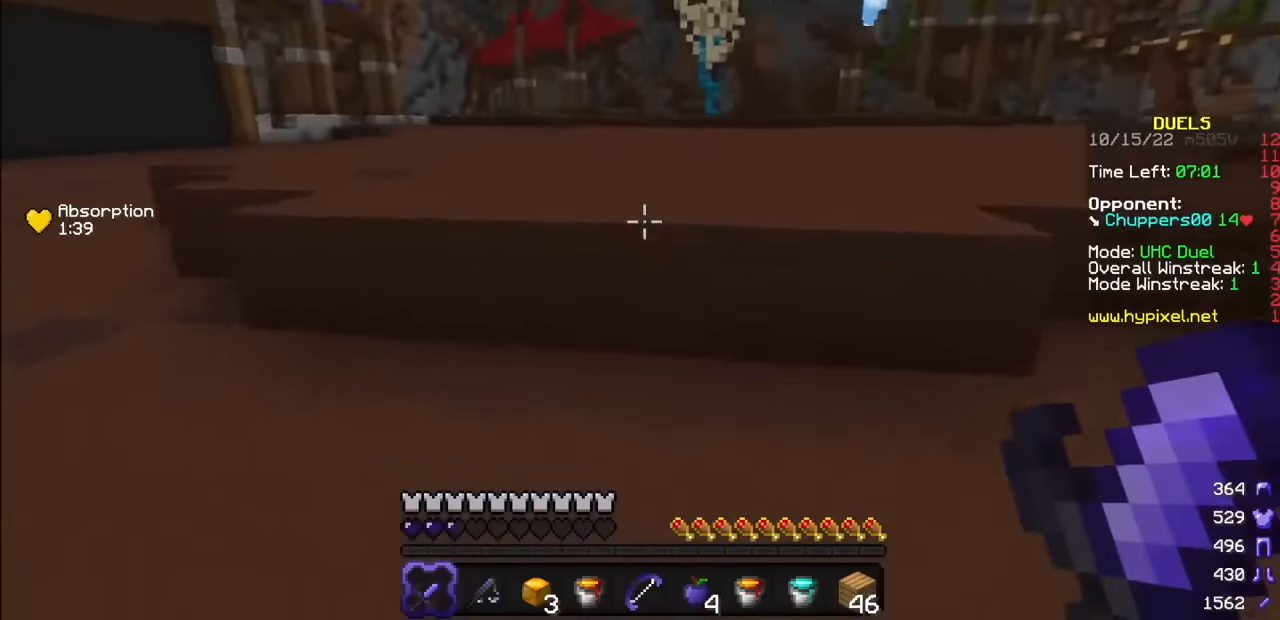
{"keys": [], "mouse": [], "events": []}
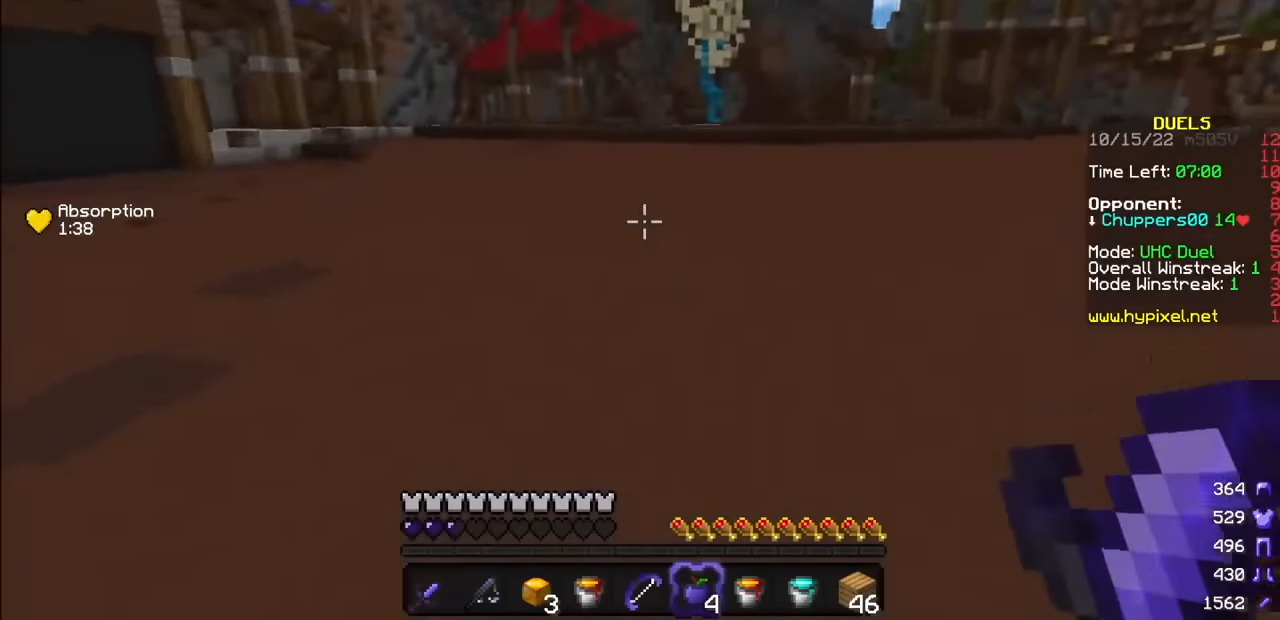
{"keys": [], "mouse": [], "events": []}
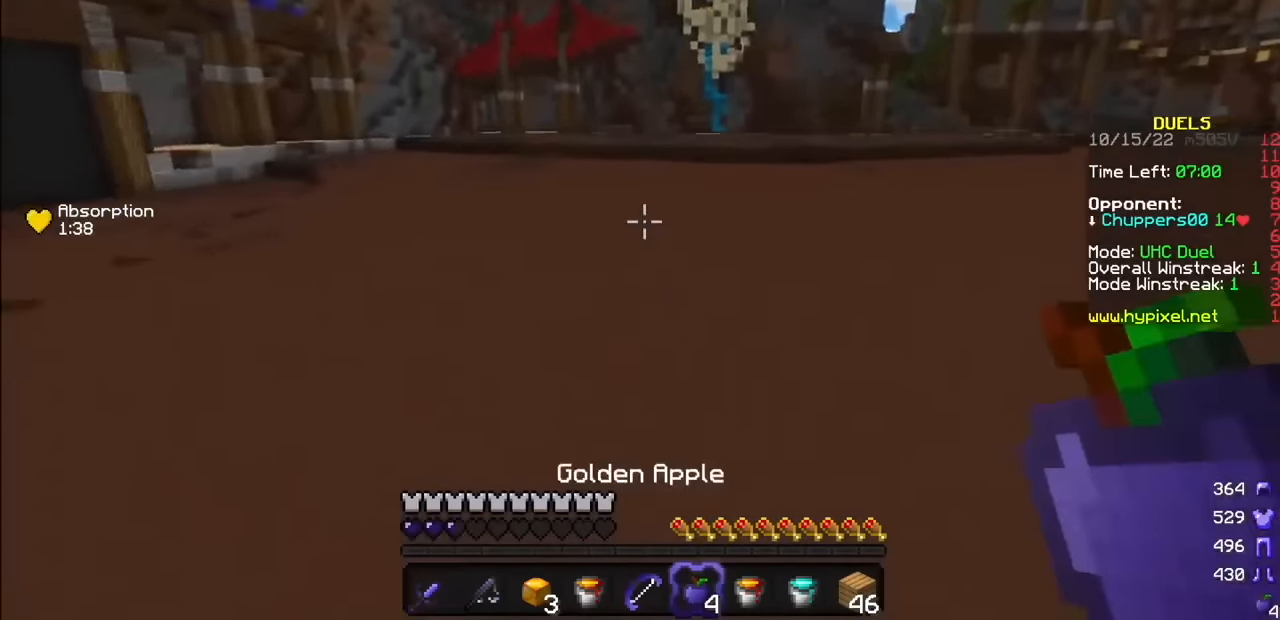
{"keys": [], "mouse": ["right"], "events": [[333, "mouse_right", "down"]]}
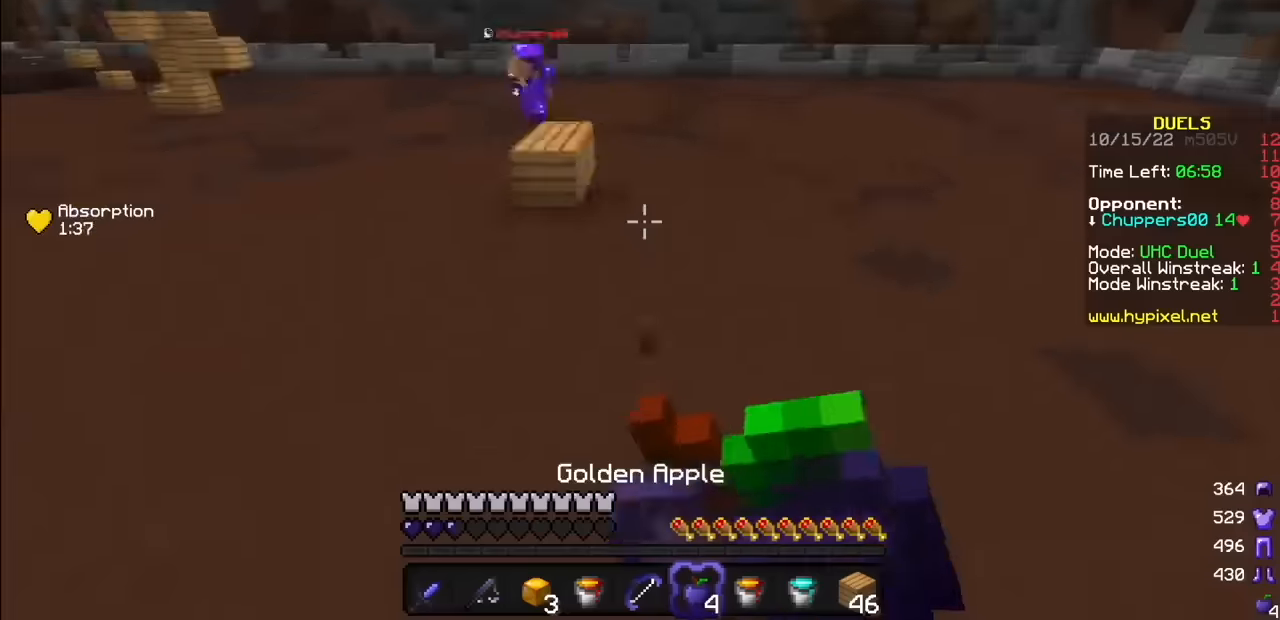
{"keys": [], "mouse": ["right"], "events": []}
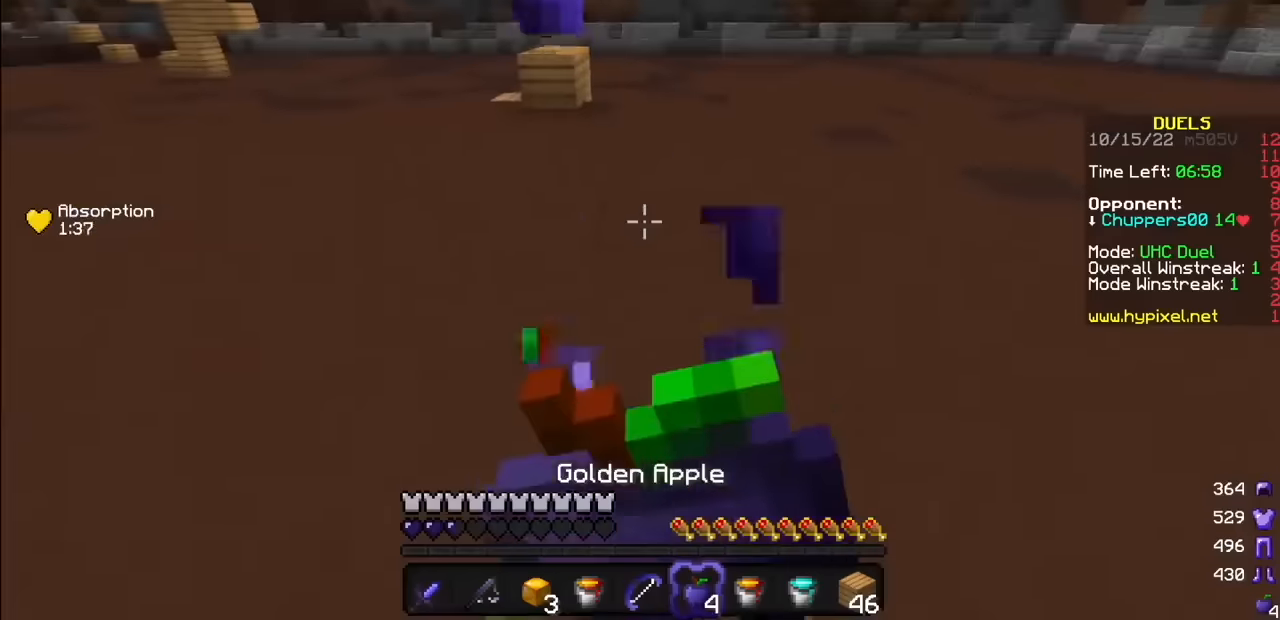
{"keys": [], "mouse": ["right"], "events": []}
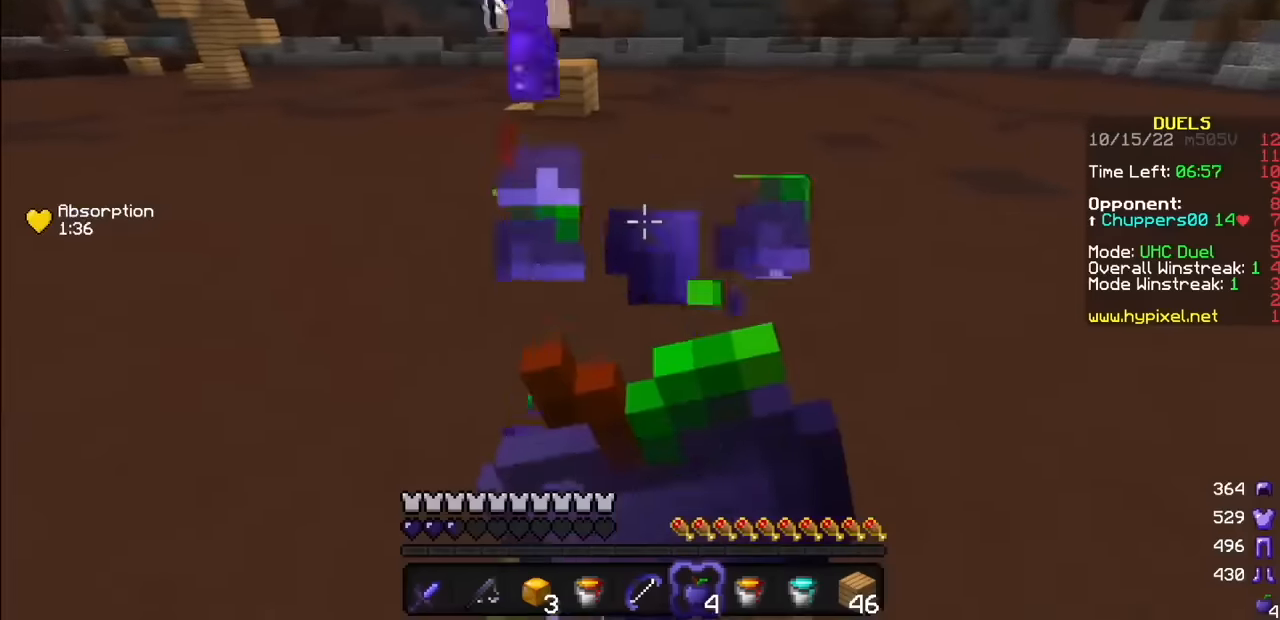
{"keys": [], "mouse": ["right"], "events": []}
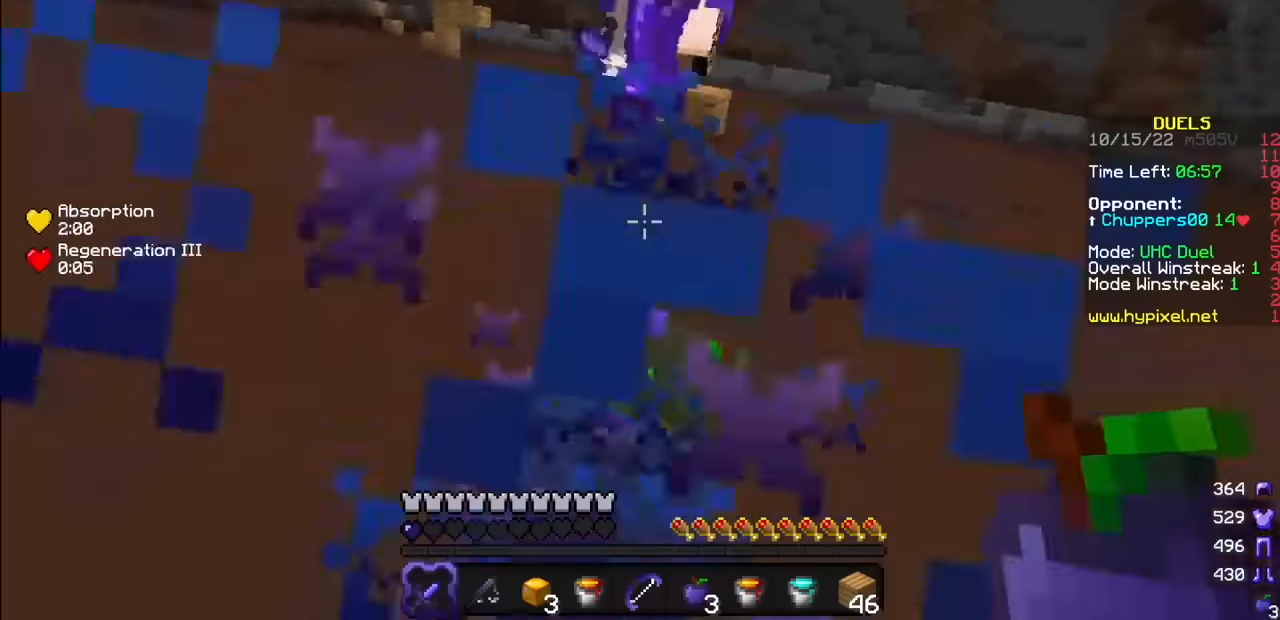
{"keys": [], "mouse": [], "events": [[467, "mouse_right", "up"]]}